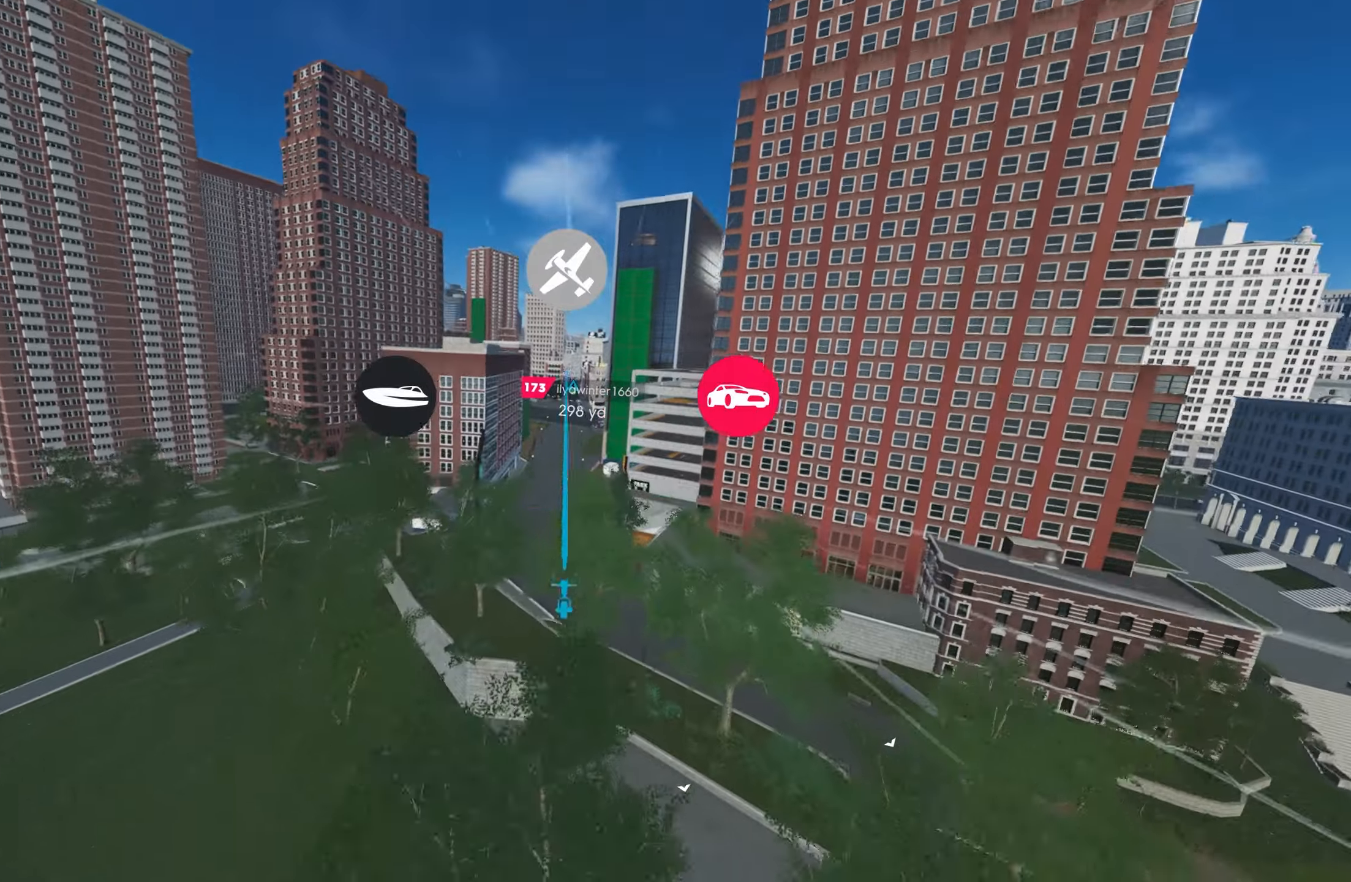
Gameplay with a controller (PlayStation layout); each line is a JSON object with the inputs held at the frame after it. "events" lists button and stick changes between this image and that frame as [ms after this image, input, new state], when the widget could be followed in between.
{"buttons": ["R2"], "left_stick": "left", "right_stick": "up-right", "events": [[300, "right_stick", "up-right"], [450, "left_stick", "left"]]}
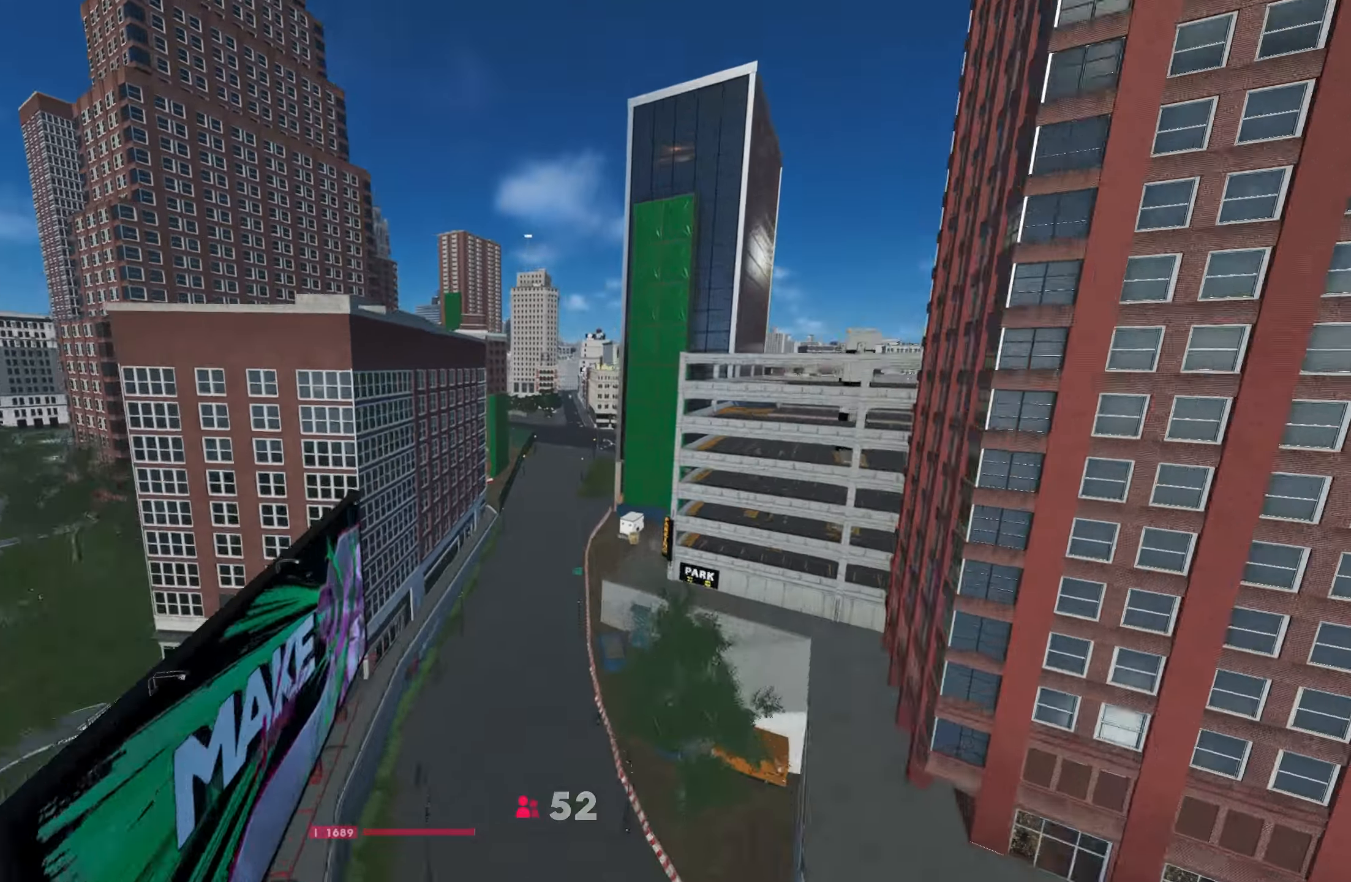
{"buttons": ["R2"], "left_stick": "center", "right_stick": "center", "events": [[34, "left_stick", "center"], [334, "right_stick", "center"]]}
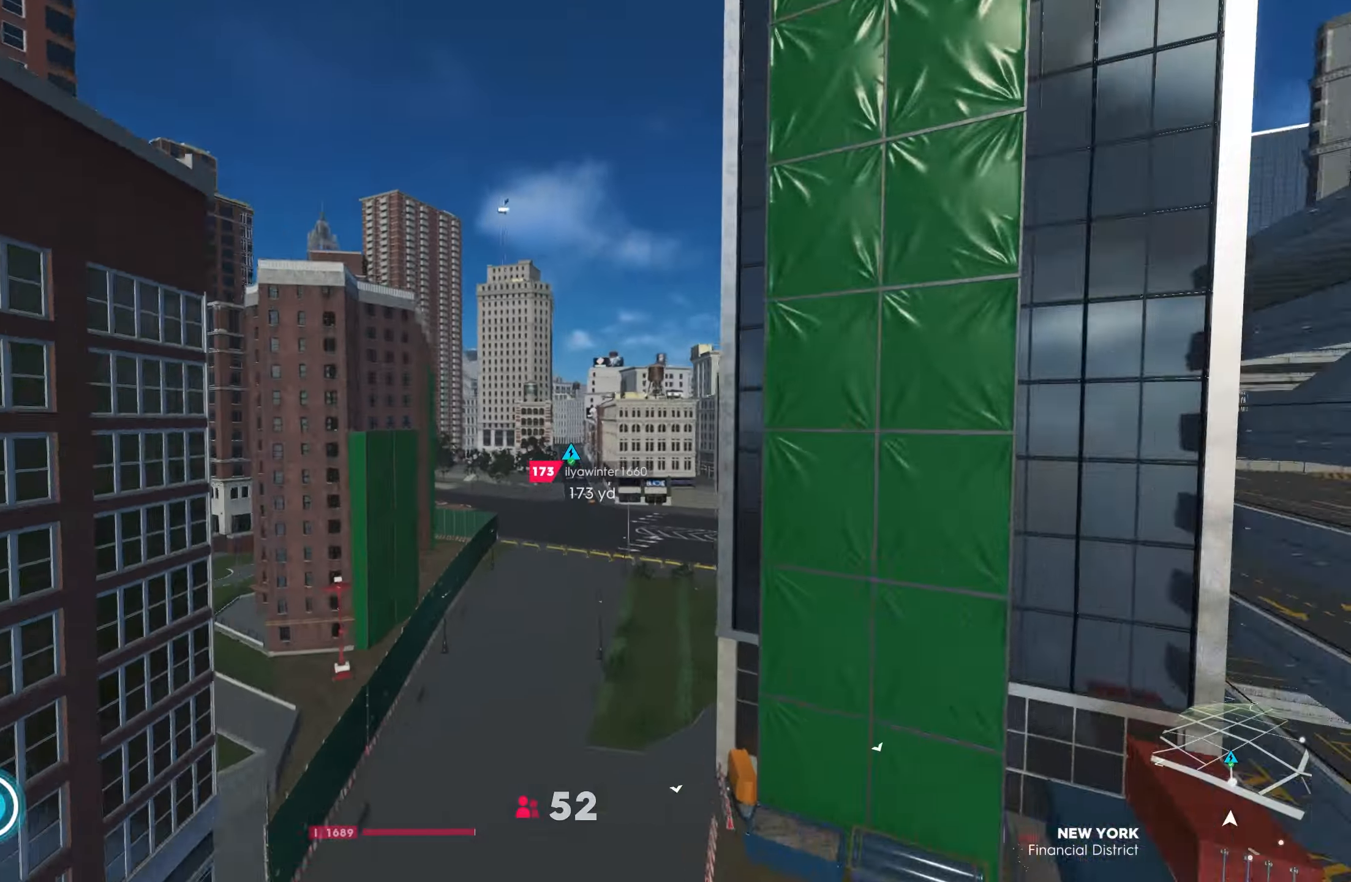
{"buttons": ["R2"], "left_stick": "center", "right_stick": "center", "events": [[184, "CROSS", "down"], [217, "left_stick", "up"], [467, "left_stick", "center"], [500, "CROSS", "up"]]}
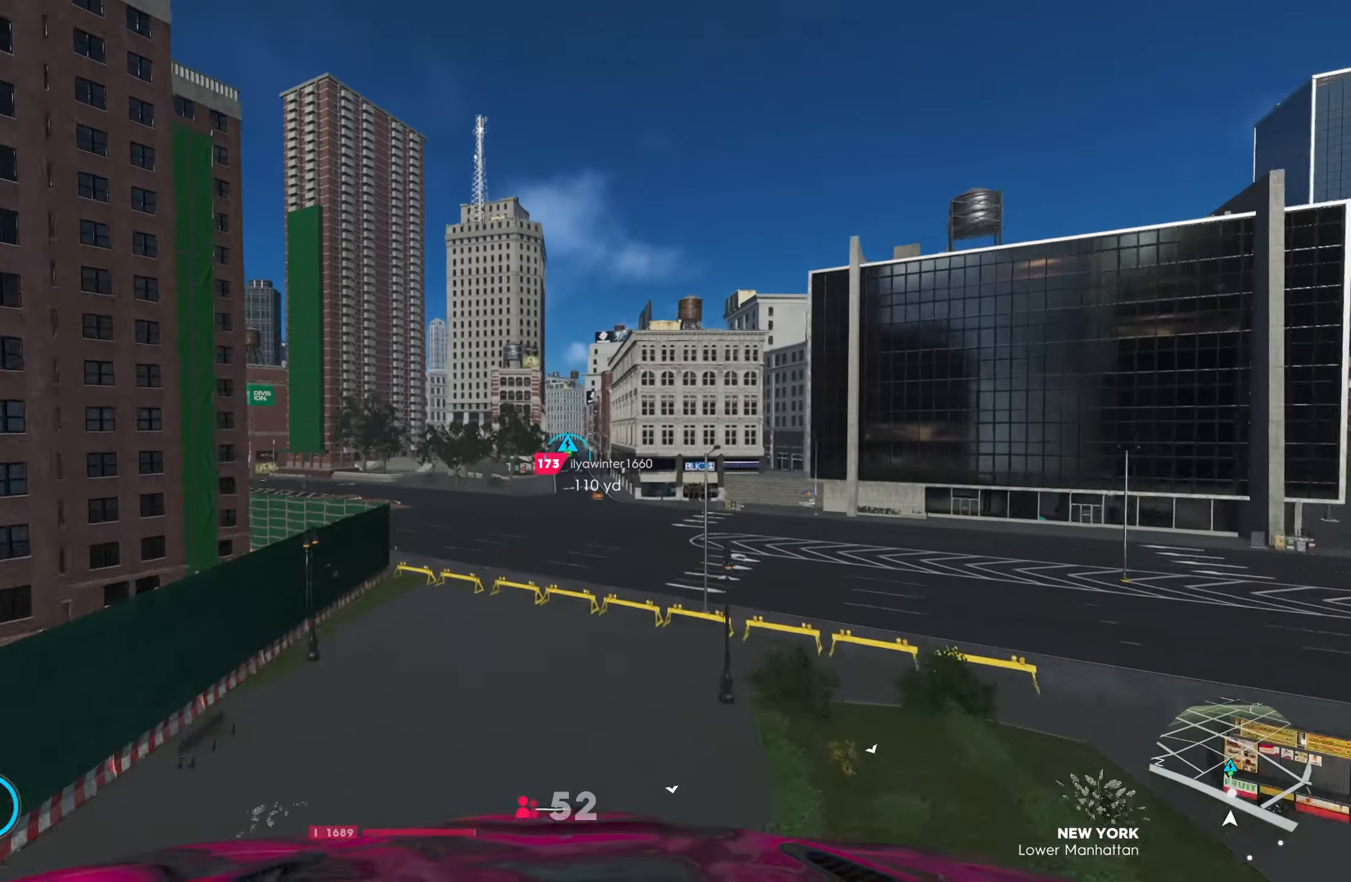
{"buttons": ["R2"], "left_stick": "center", "right_stick": "center", "events": [[150, "CROSS", "down"], [267, "CROSS", "up"], [367, "CROSS", "down"], [484, "CROSS", "up"]]}
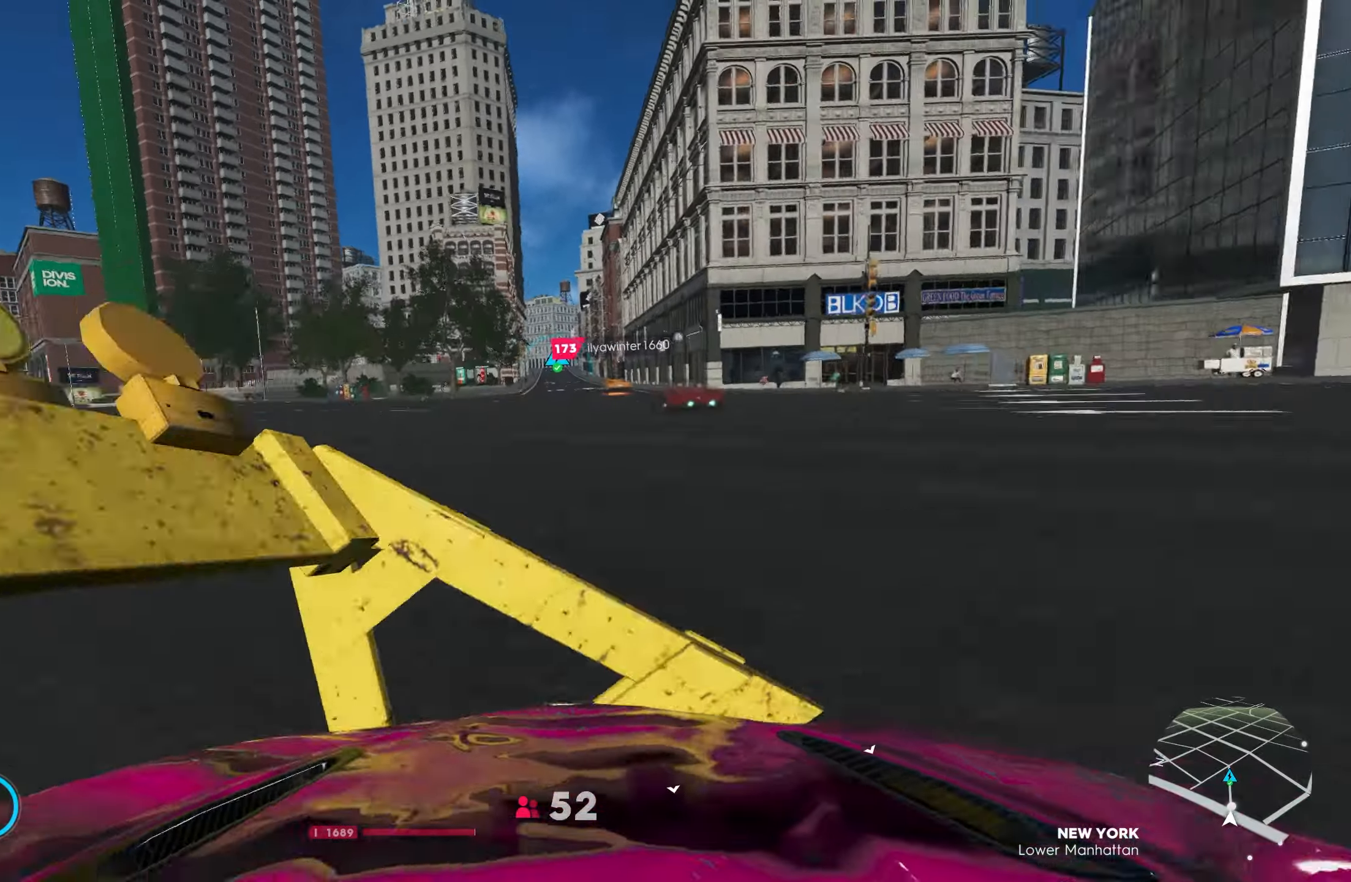
{"buttons": ["R2"], "left_stick": "left", "right_stick": "center", "events": [[84, "CROSS", "down"], [100, "left_stick", "left"], [200, "CROSS", "up"], [217, "left_stick", "center"], [450, "left_stick", "left"]]}
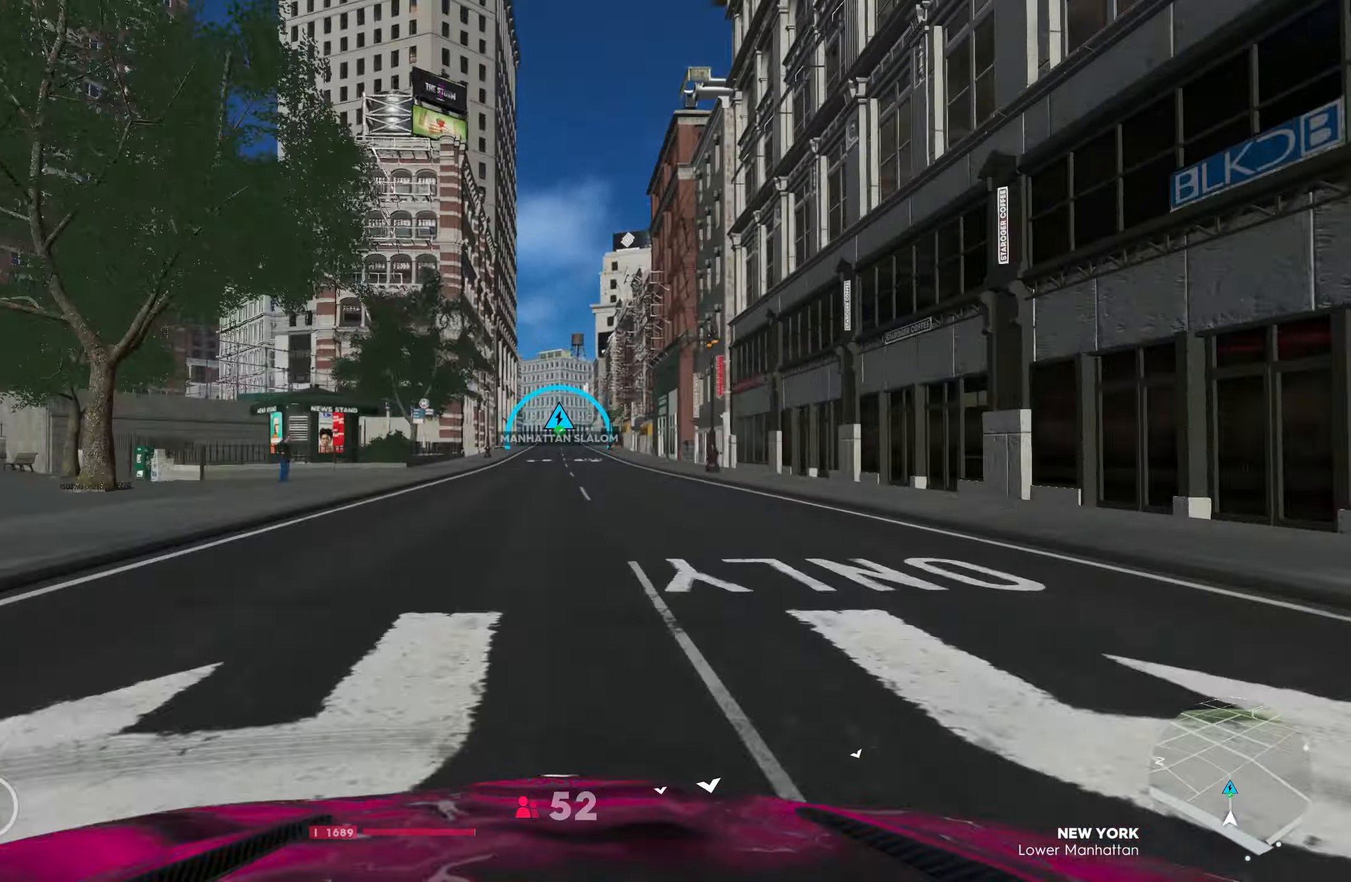
{"buttons": ["R2"], "left_stick": "center", "right_stick": "center", "events": [[150, "left_stick", "center"], [284, "left_stick", "left"], [484, "left_stick", "center"]]}
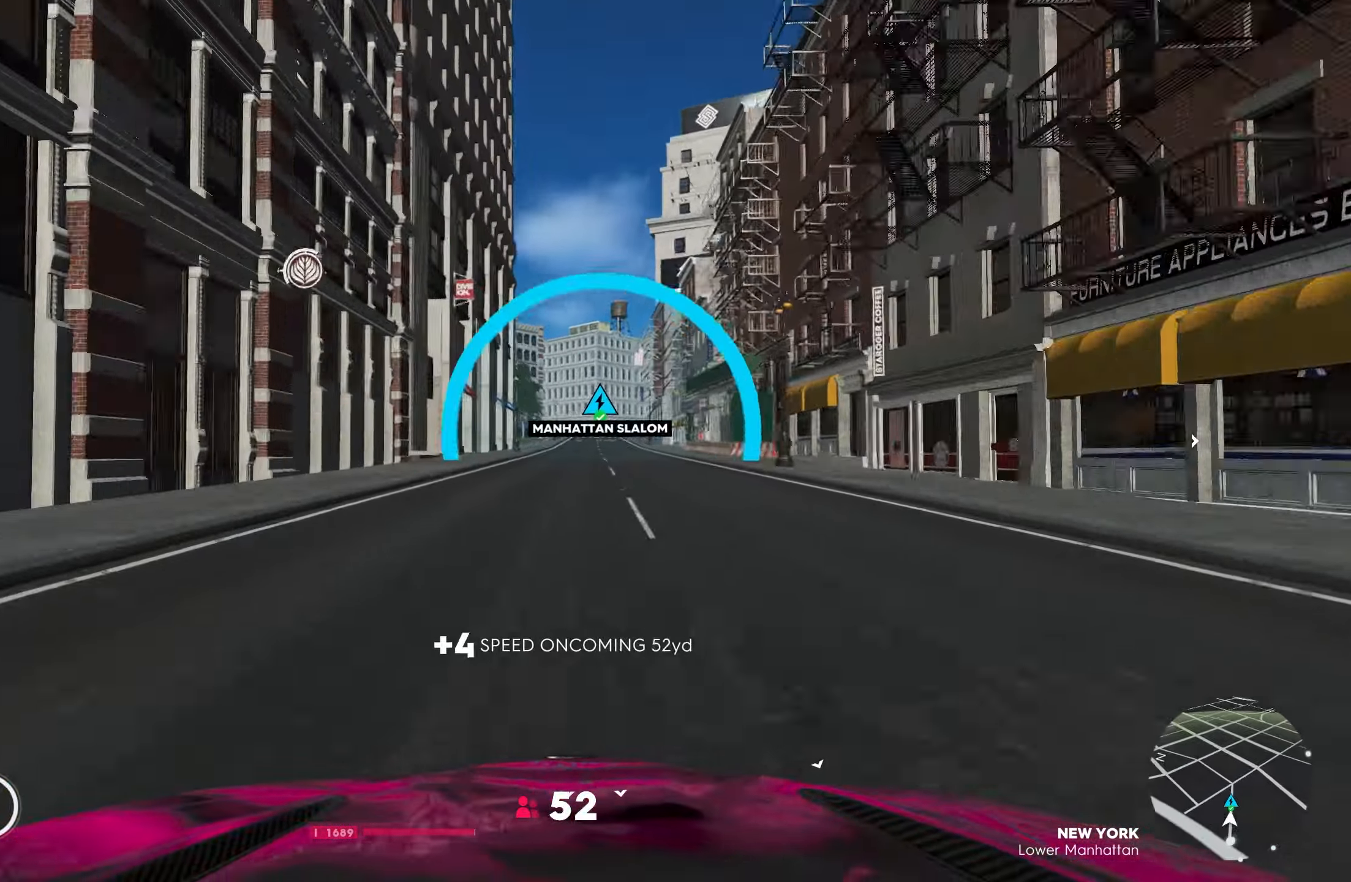
{"buttons": ["R2"], "left_stick": "right", "right_stick": "center", "events": [[367, "left_stick", "right"]]}
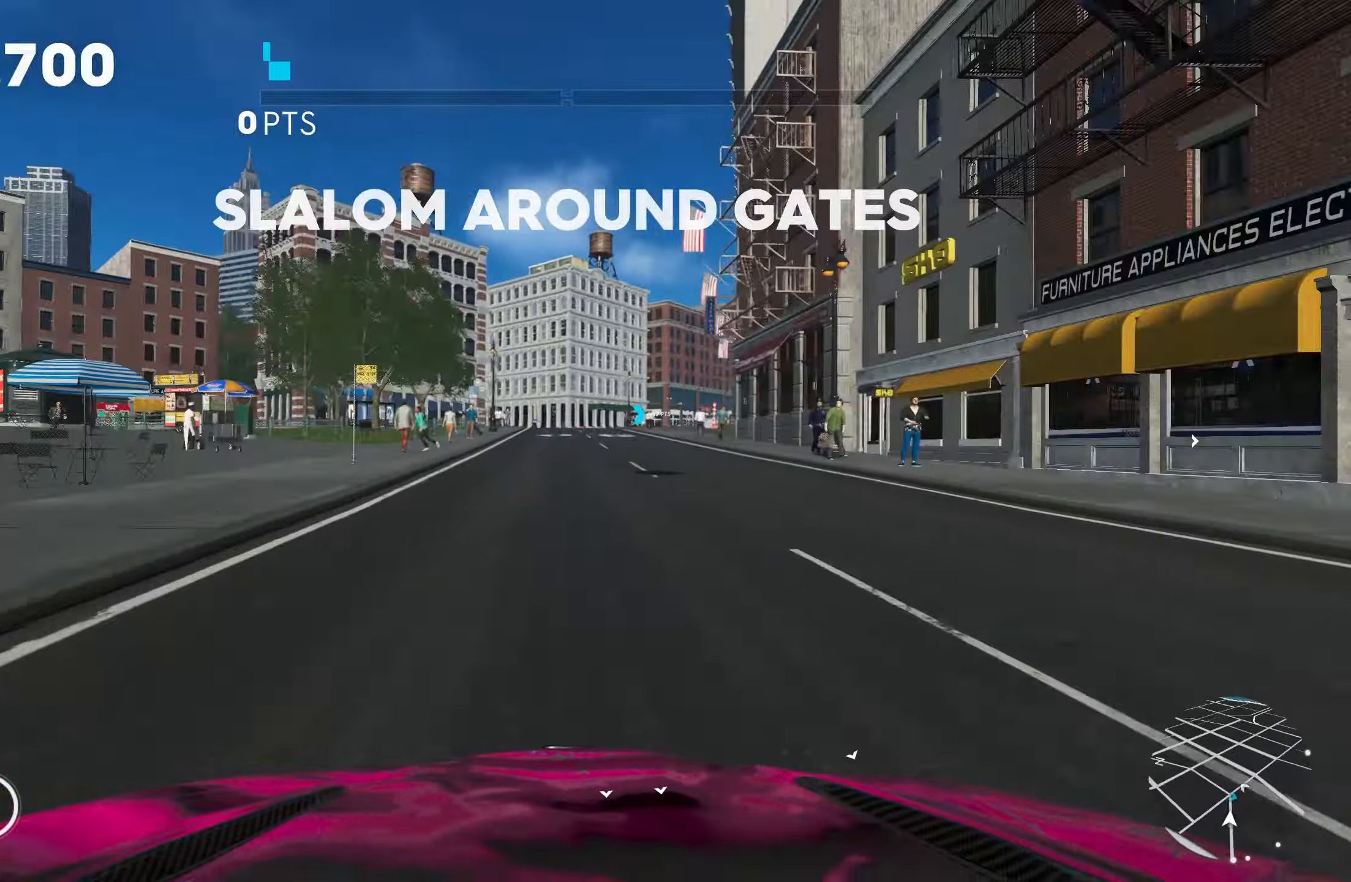
{"buttons": [], "left_stick": "right", "right_stick": "center", "events": [[284, "R2", "up"], [300, "L1", "down"], [400, "L1", "up"]]}
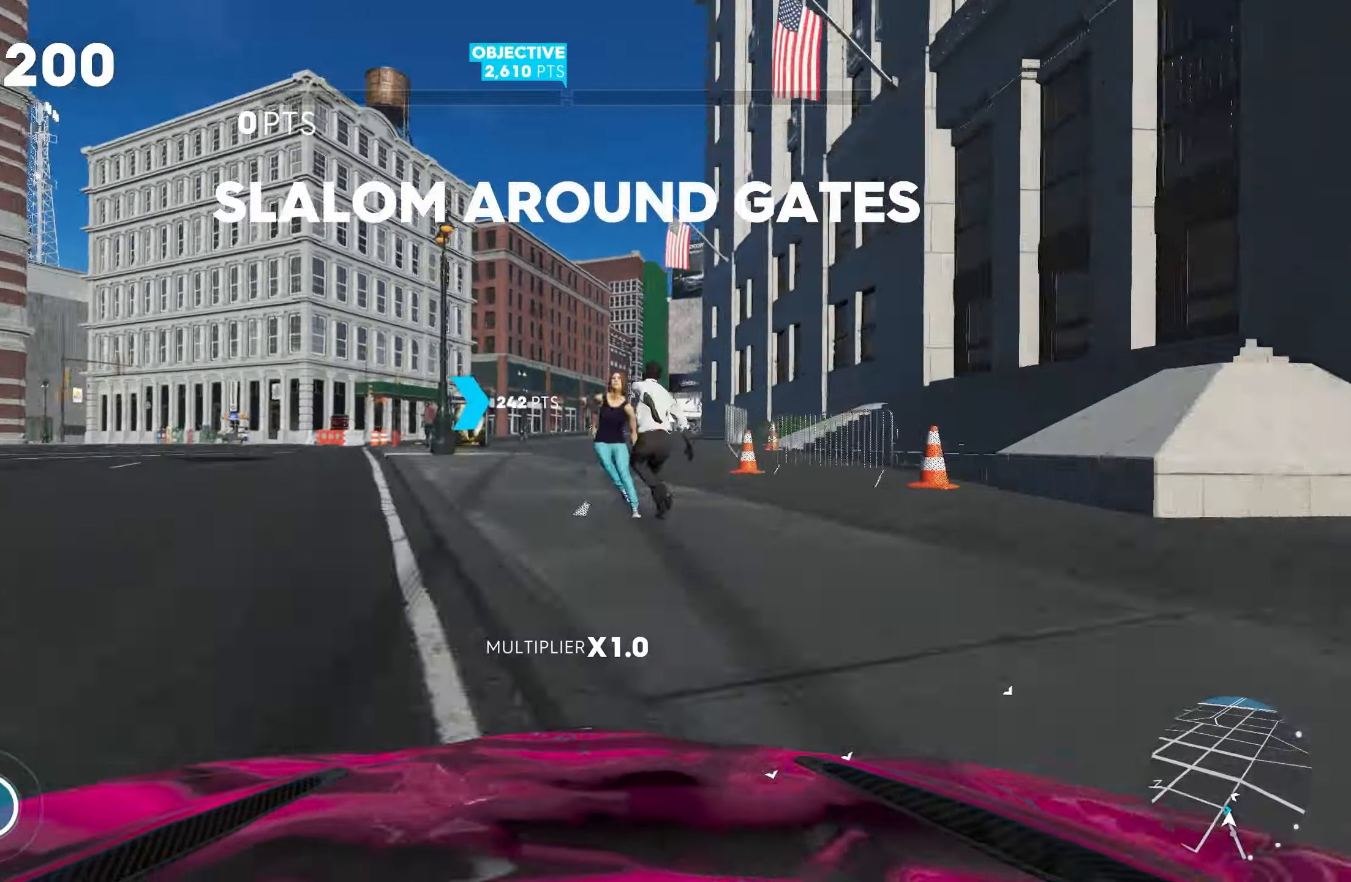
{"buttons": [], "left_stick": "center", "right_stick": "center", "events": [[34, "L1", "down"], [184, "L1", "up"], [350, "left_stick", "center"]]}
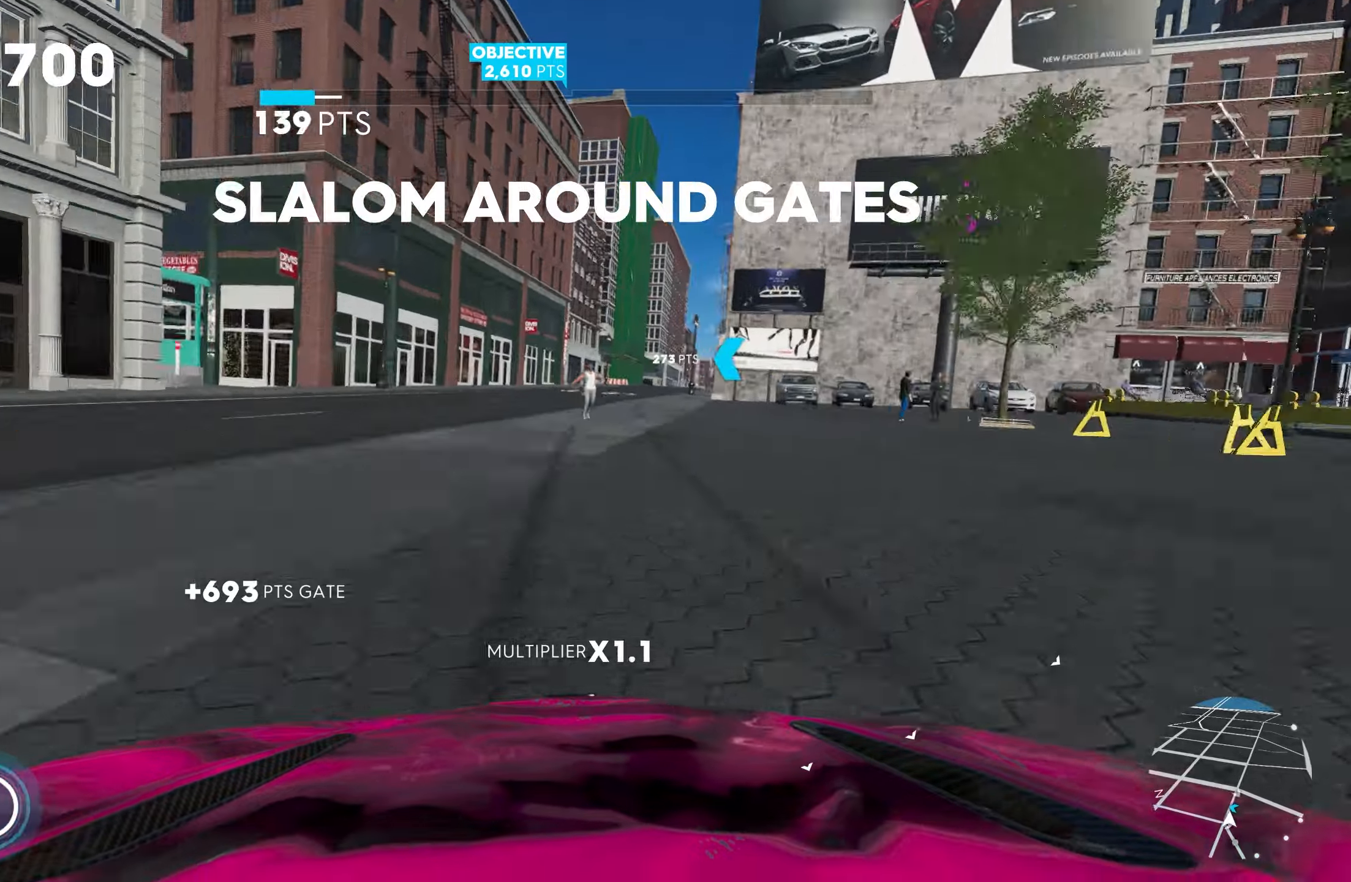
{"buttons": ["L2"], "left_stick": "right", "right_stick": "center", "events": [[33, "R2", "down"], [33, "left_stick", "right"], [200, "L2", "down"], [216, "R2", "up"]]}
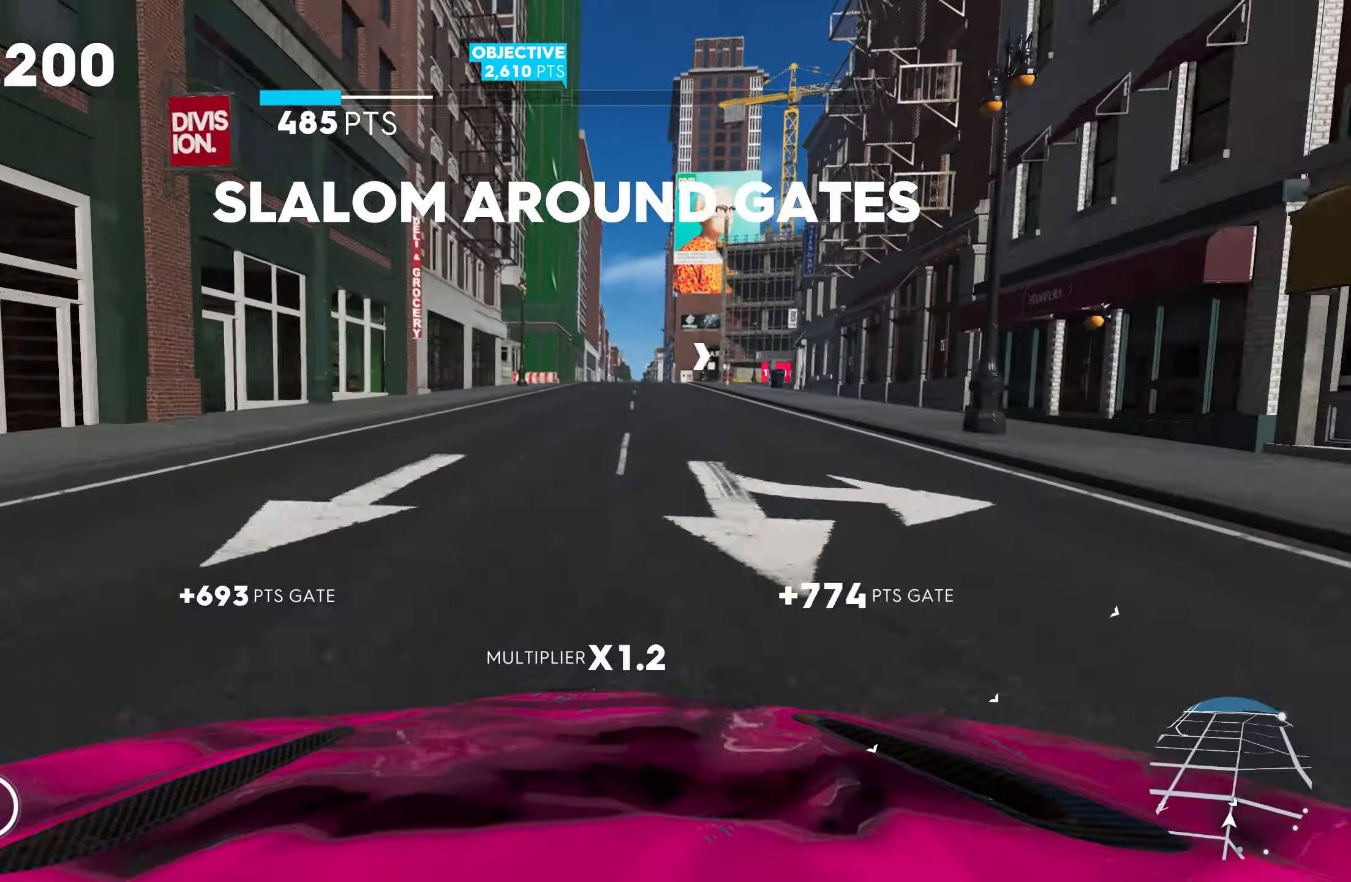
{"buttons": [], "left_stick": "right", "right_stick": "center", "events": [[416, "L2", "up"]]}
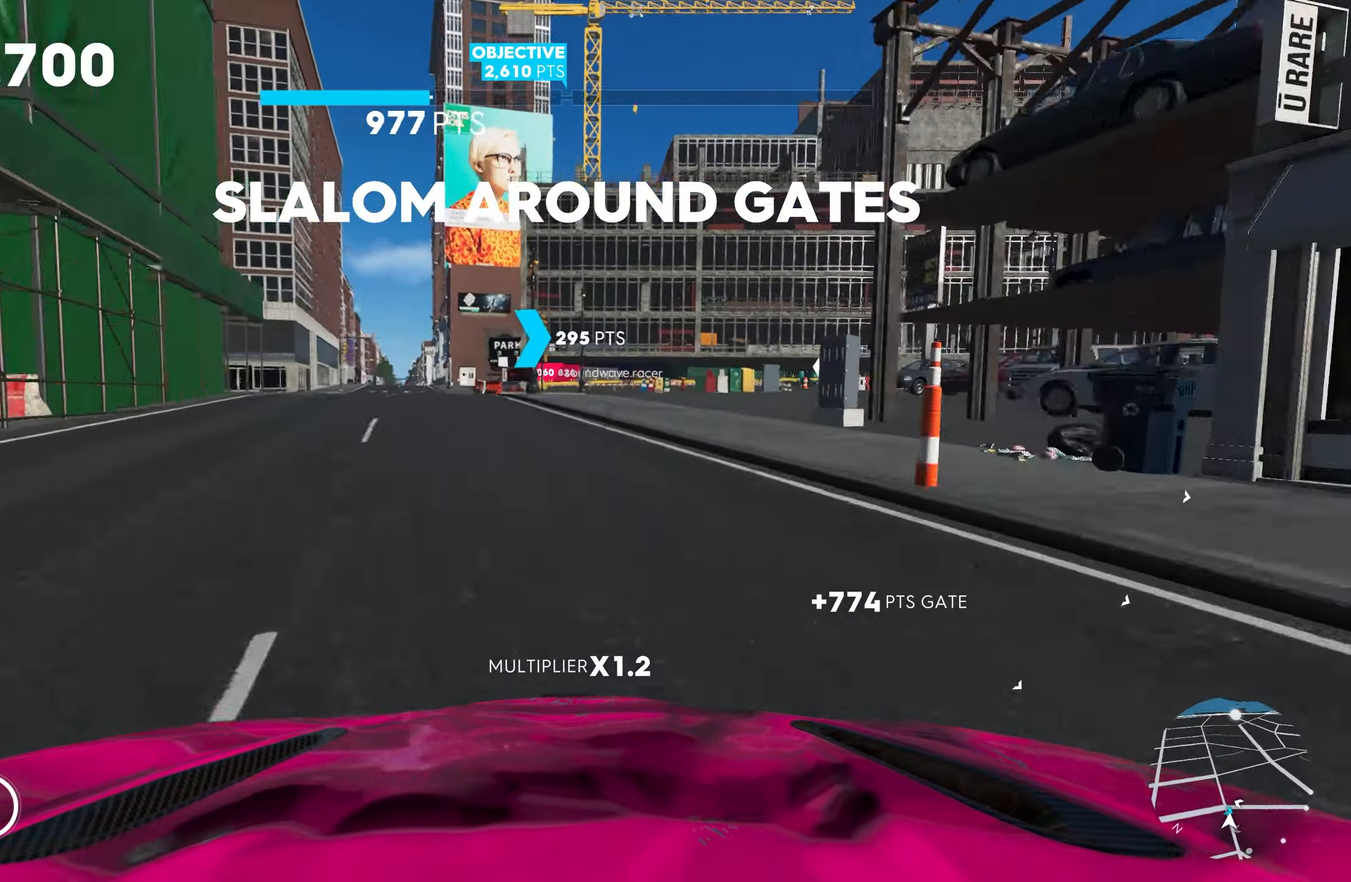
{"buttons": ["R2"], "left_stick": "right", "right_stick": "center", "events": [[150, "R2", "down"]]}
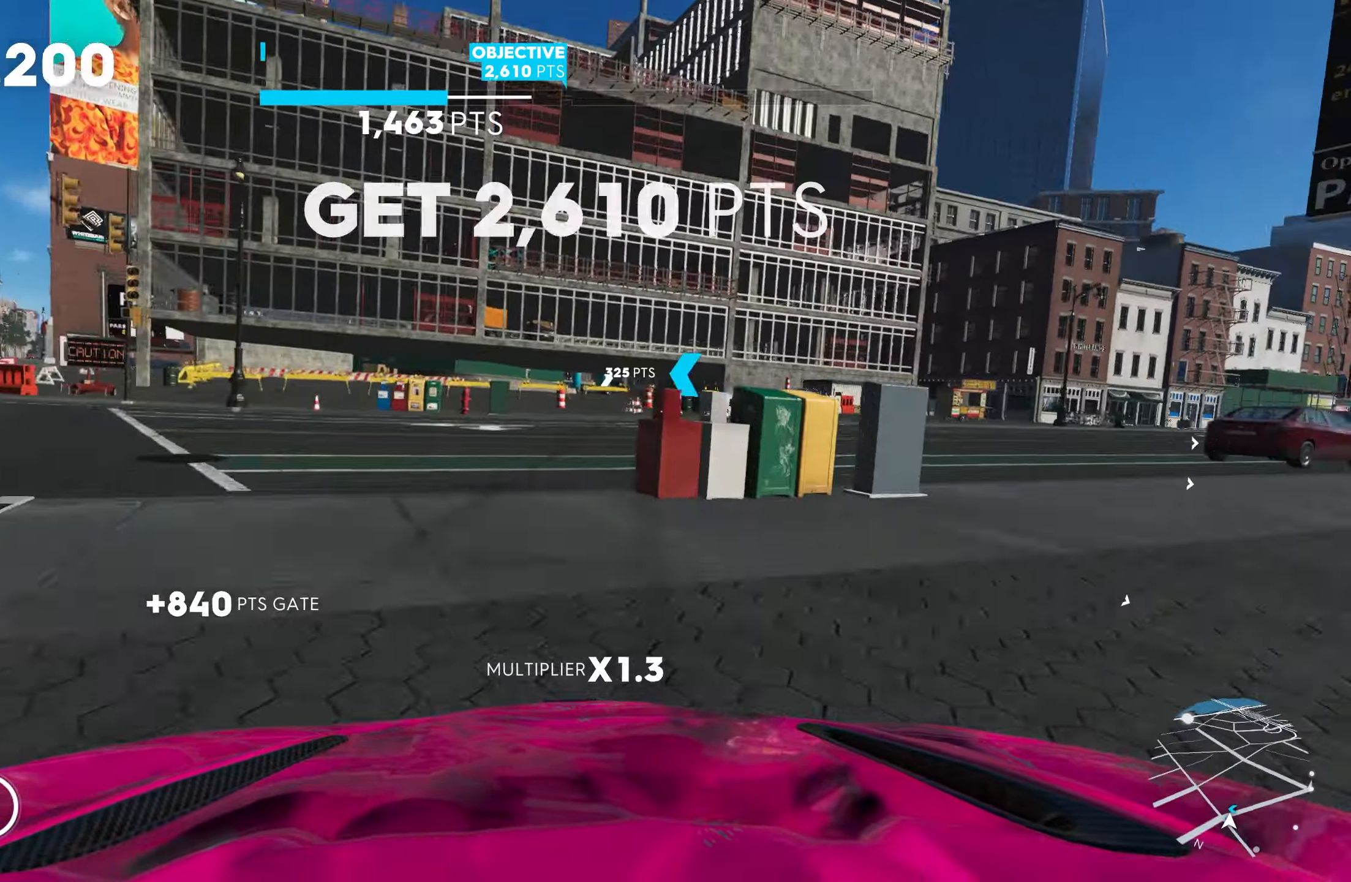
{"buttons": ["R1", "R2"], "left_stick": "left", "right_stick": "center", "events": [[116, "left_stick", "center"], [316, "left_stick", "right"], [383, "left_stick", "center"], [450, "left_stick", "left"], [500, "R1", "down"]]}
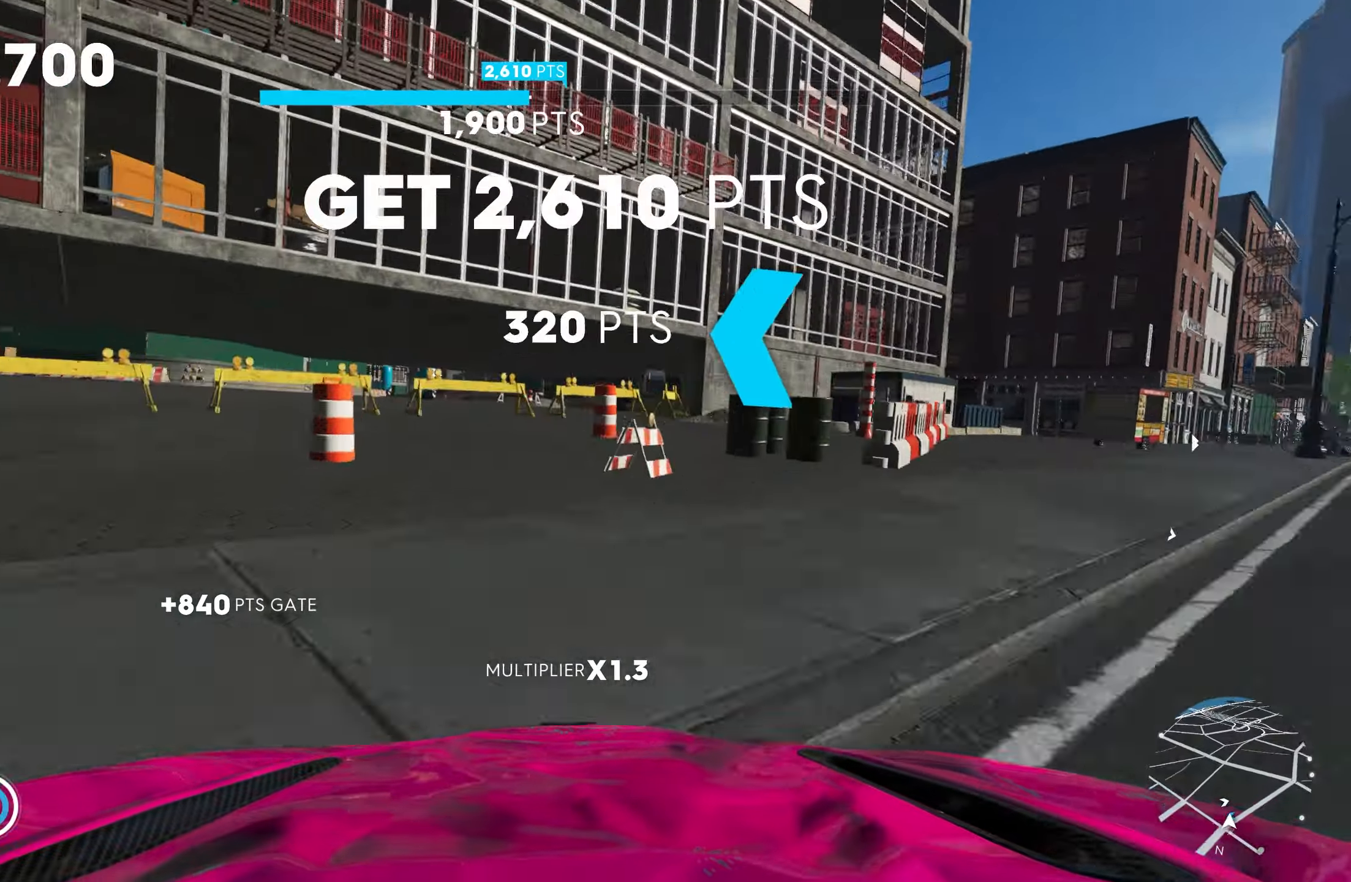
{"buttons": ["R2"], "left_stick": "center", "right_stick": "center", "events": [[116, "left_stick", "center"], [133, "R1", "up"], [200, "left_stick", "left"], [316, "left_stick", "center"]]}
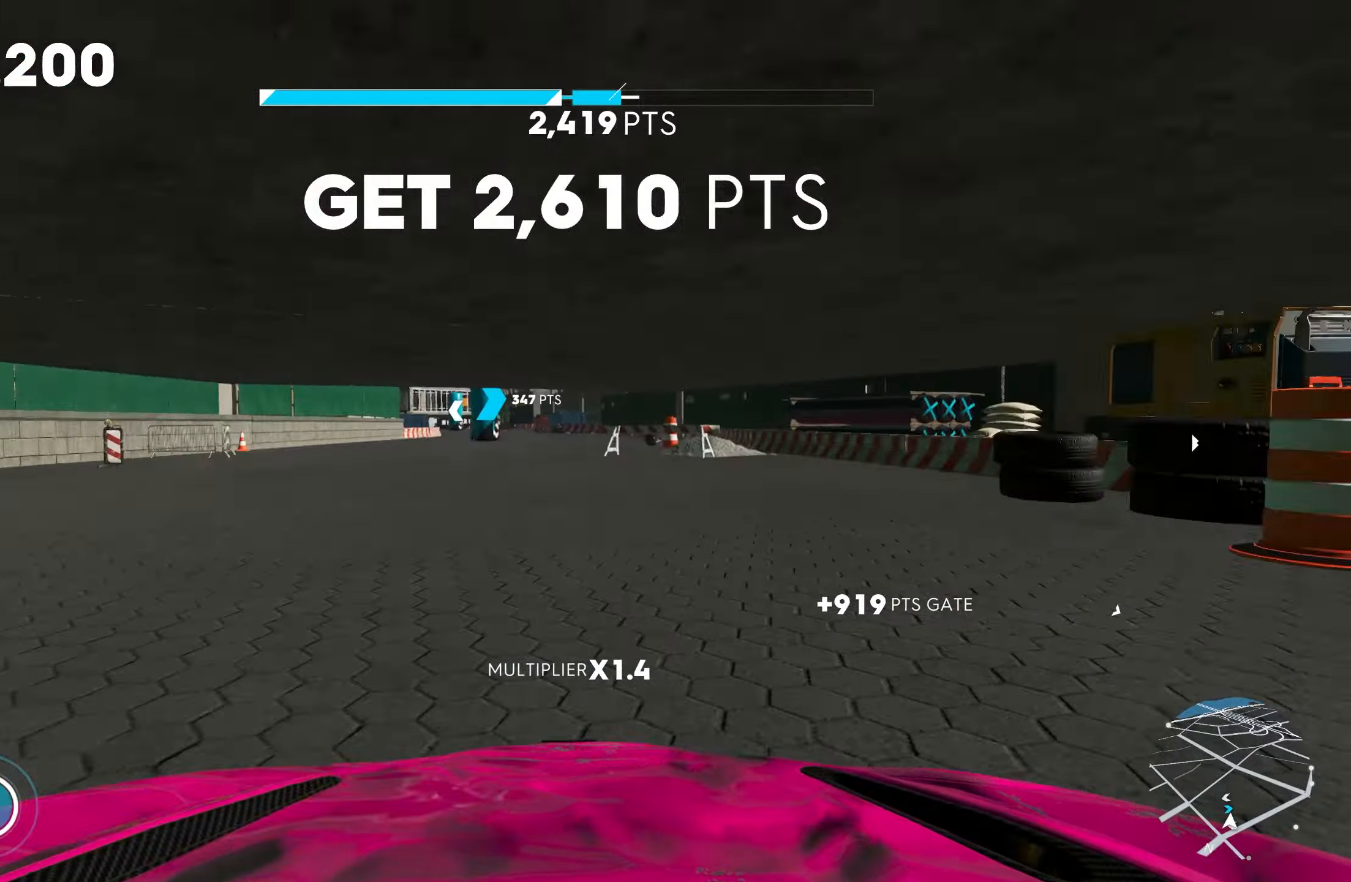
{"buttons": ["R2"], "left_stick": "left", "right_stick": "center", "events": [[100, "left_stick", "right"], [150, "left_stick", "center"], [200, "left_stick", "left"]]}
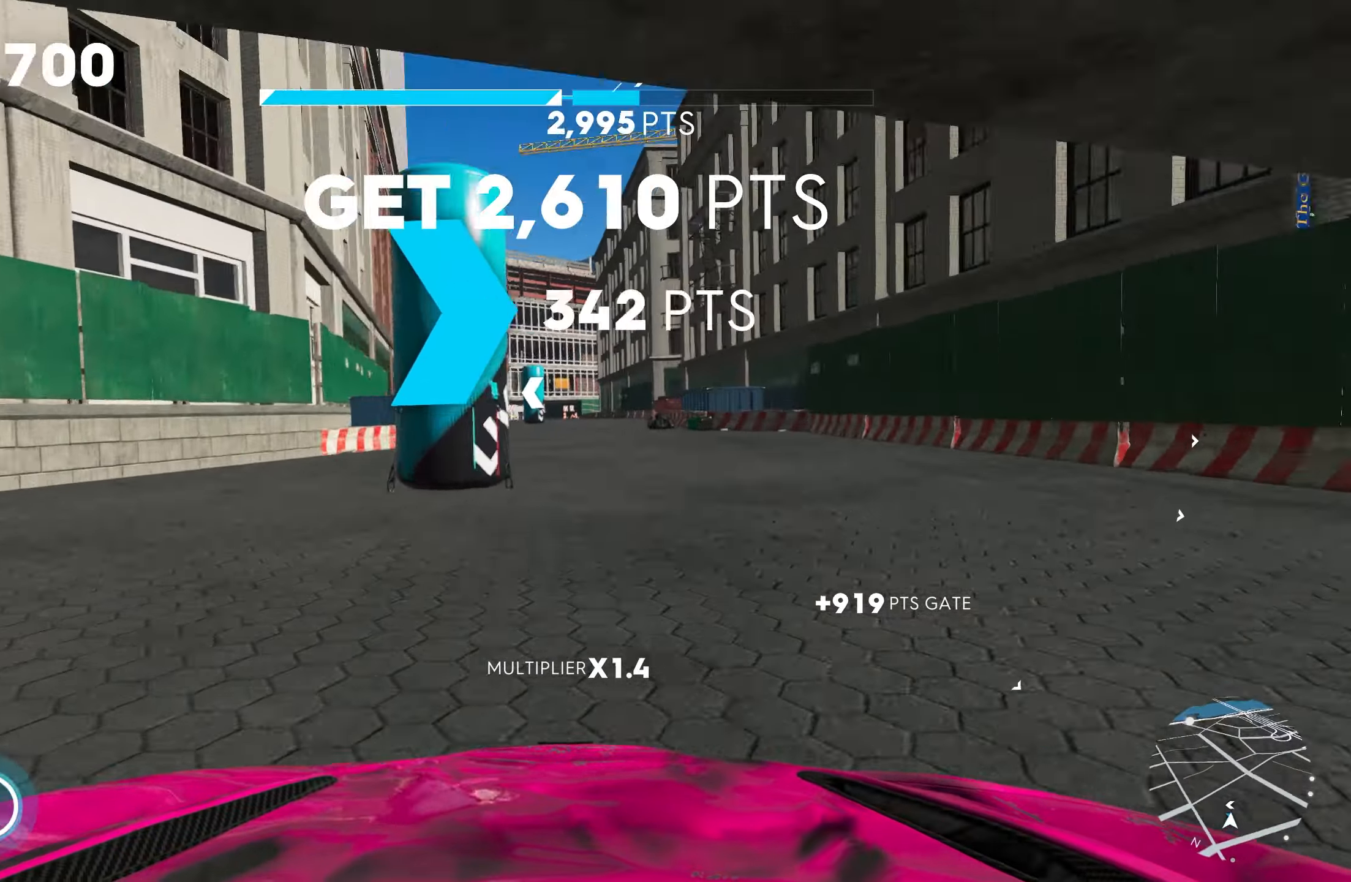
{"buttons": ["R2"], "left_stick": "right", "right_stick": "center", "events": [[183, "left_stick", "center"], [450, "left_stick", "right"]]}
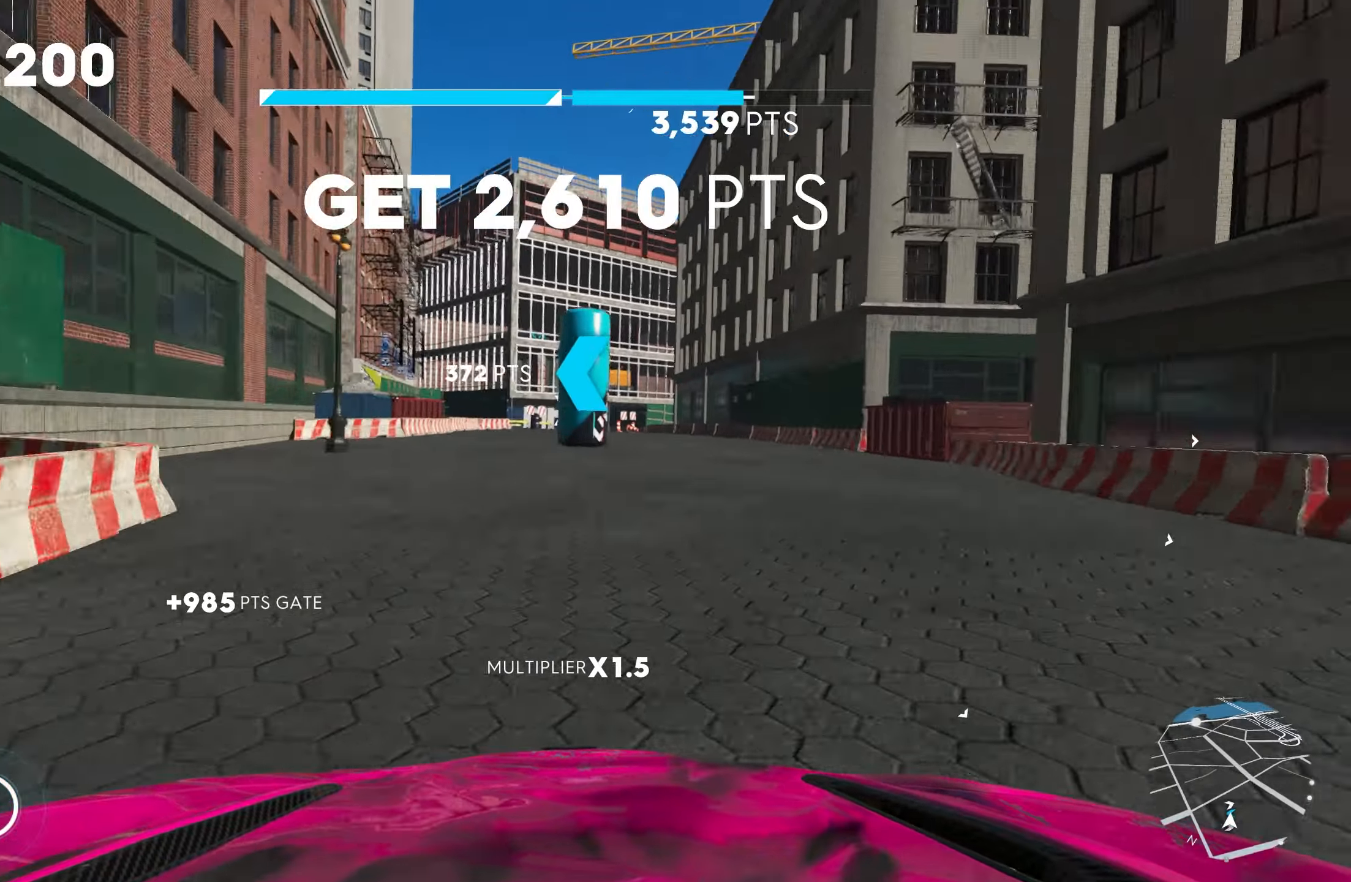
{"buttons": ["R2"], "left_stick": "center", "right_stick": "center", "events": [[100, "left_stick", "center"], [200, "left_stick", "right"], [383, "left_stick", "center"]]}
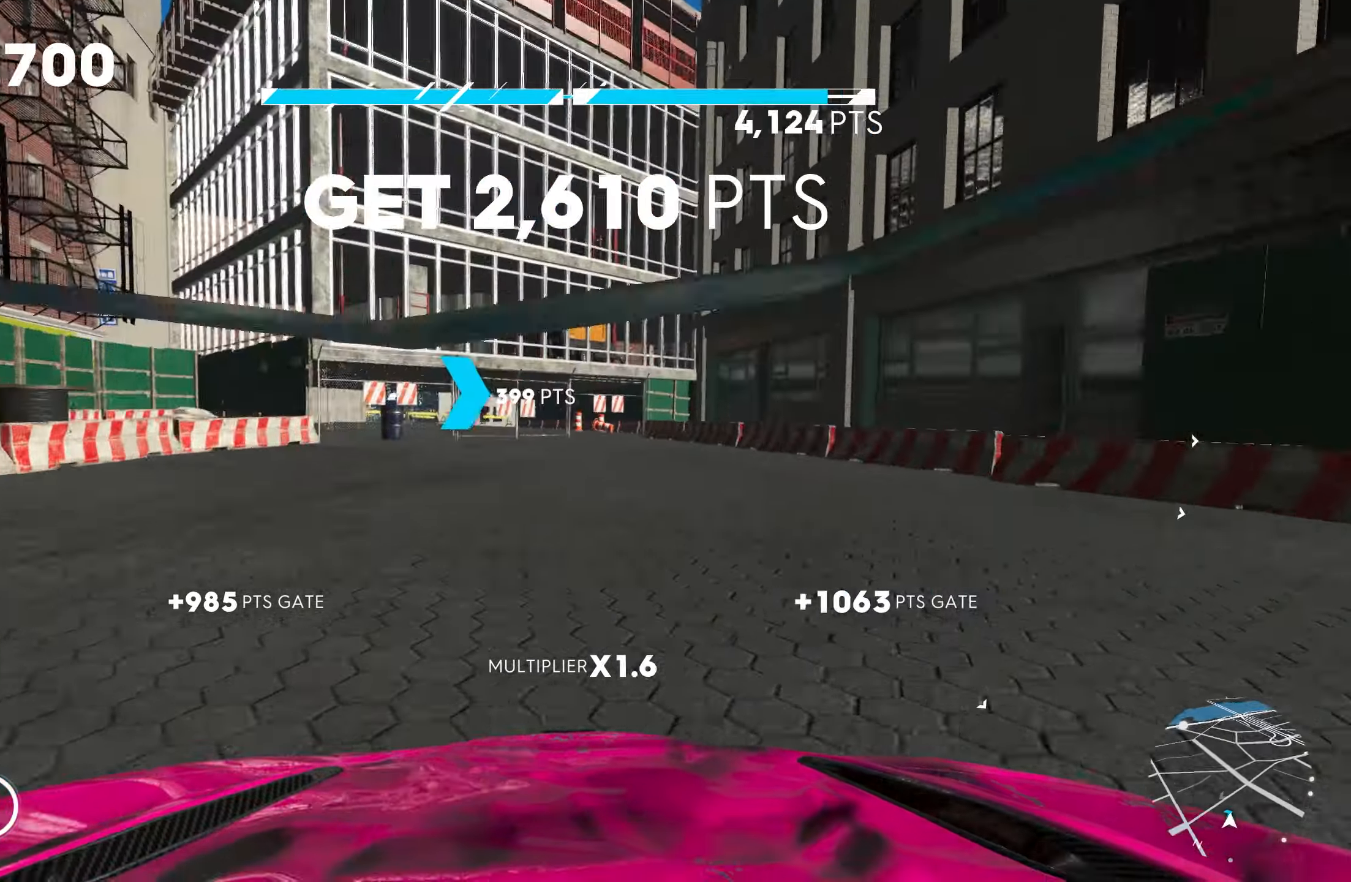
{"buttons": ["R2"], "left_stick": "left", "right_stick": "center", "events": [[200, "left_stick", "left"]]}
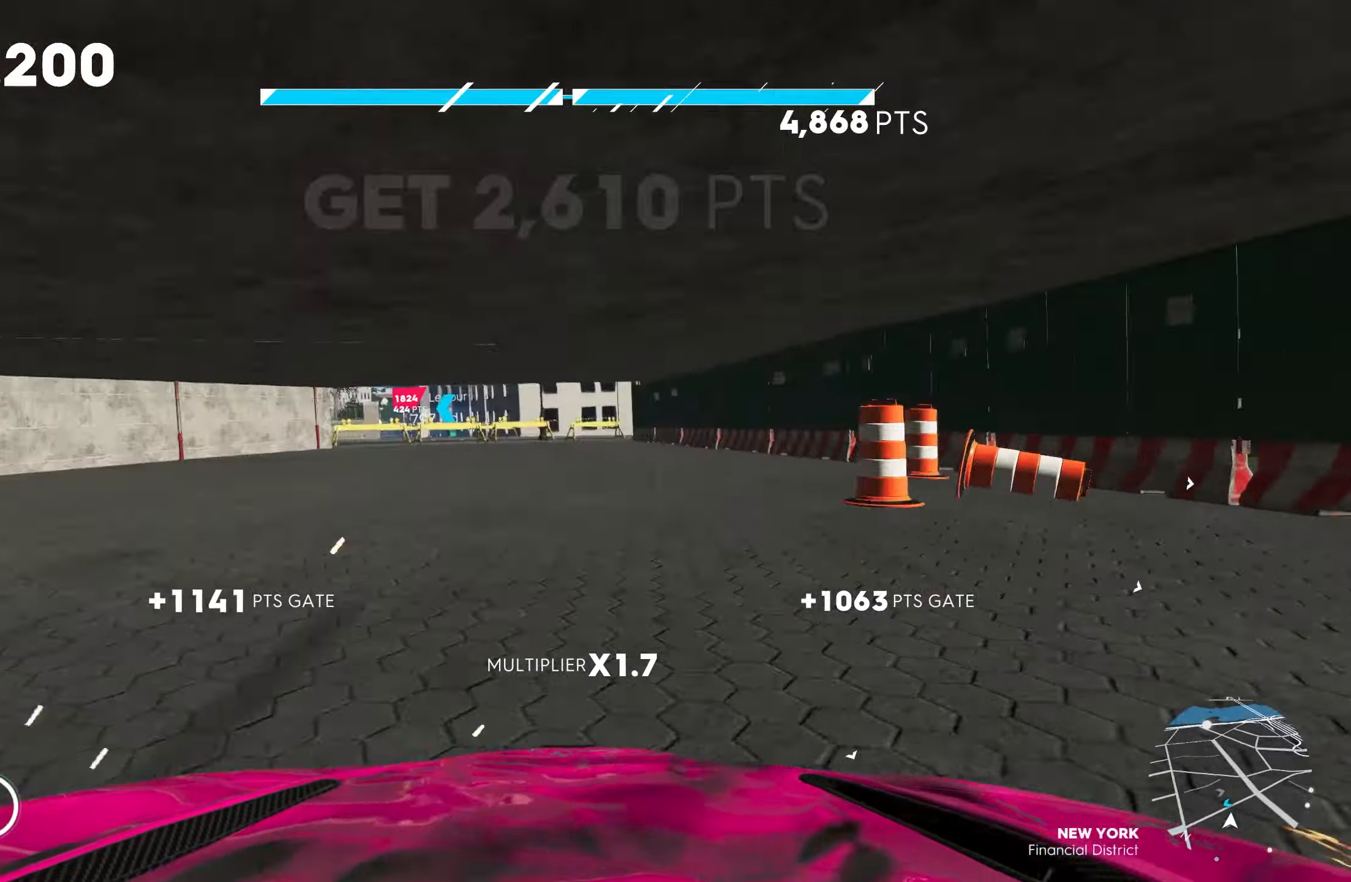
{"buttons": ["R2"], "left_stick": "right", "right_stick": "center", "events": [[500, "left_stick", "right"]]}
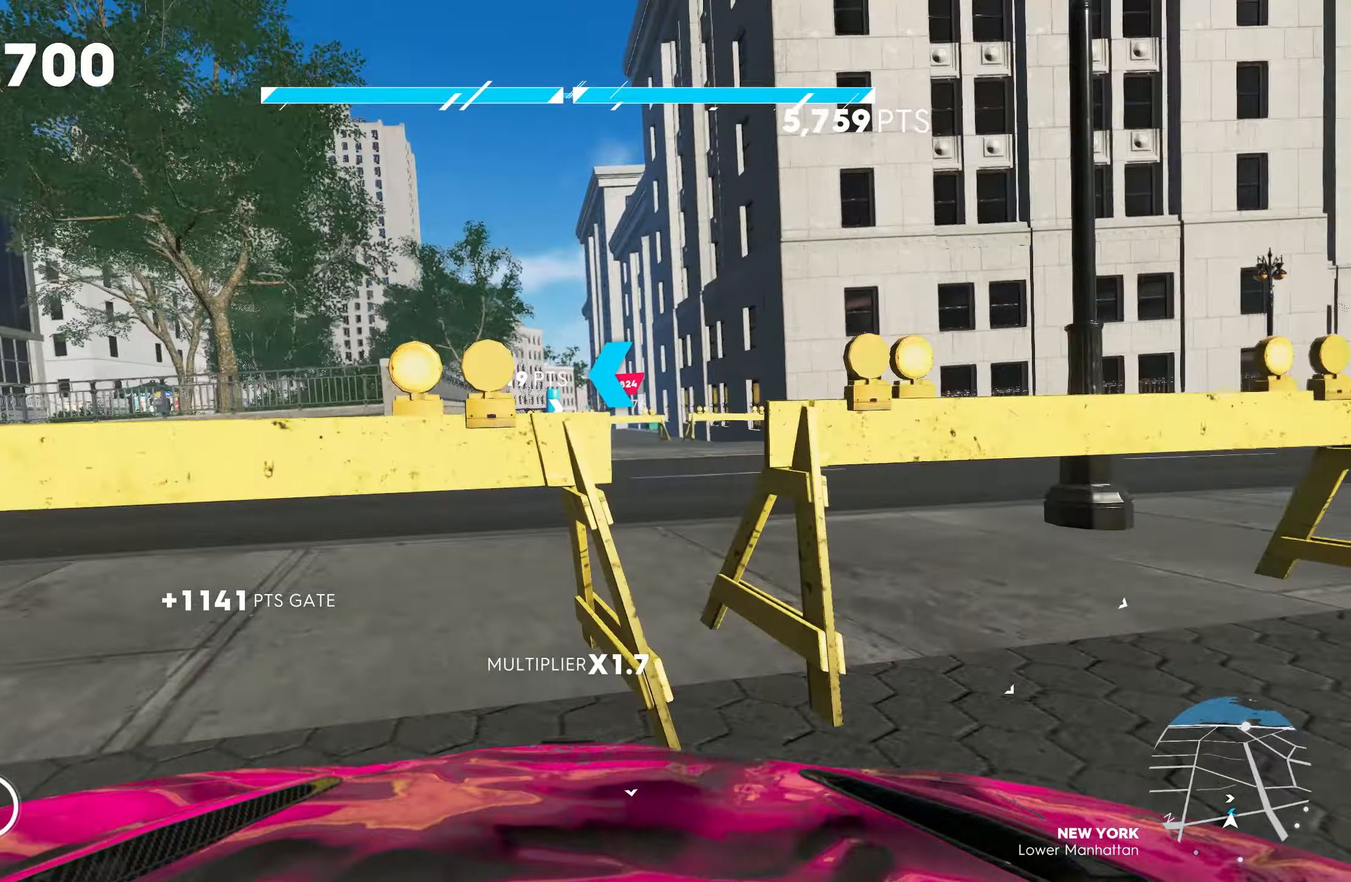
{"buttons": ["CROSS", "R2"], "left_stick": "center", "right_stick": "center", "events": [[250, "left_stick", "center"], [417, "CROSS", "down"]]}
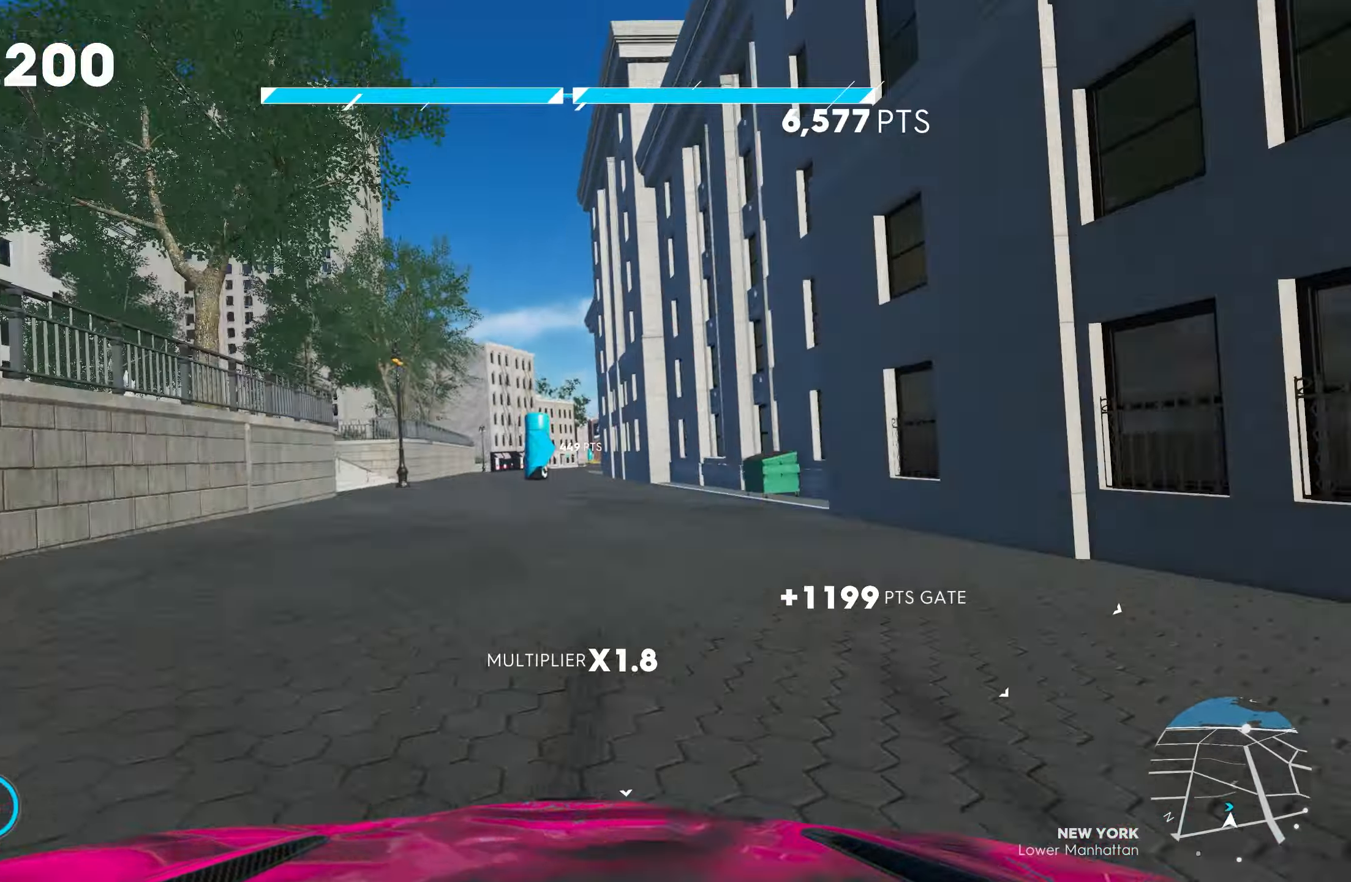
{"buttons": ["R2"], "left_stick": "center", "right_stick": "center", "events": [[150, "left_stick", "right"], [217, "left_stick", "center"], [450, "CROSS", "up"]]}